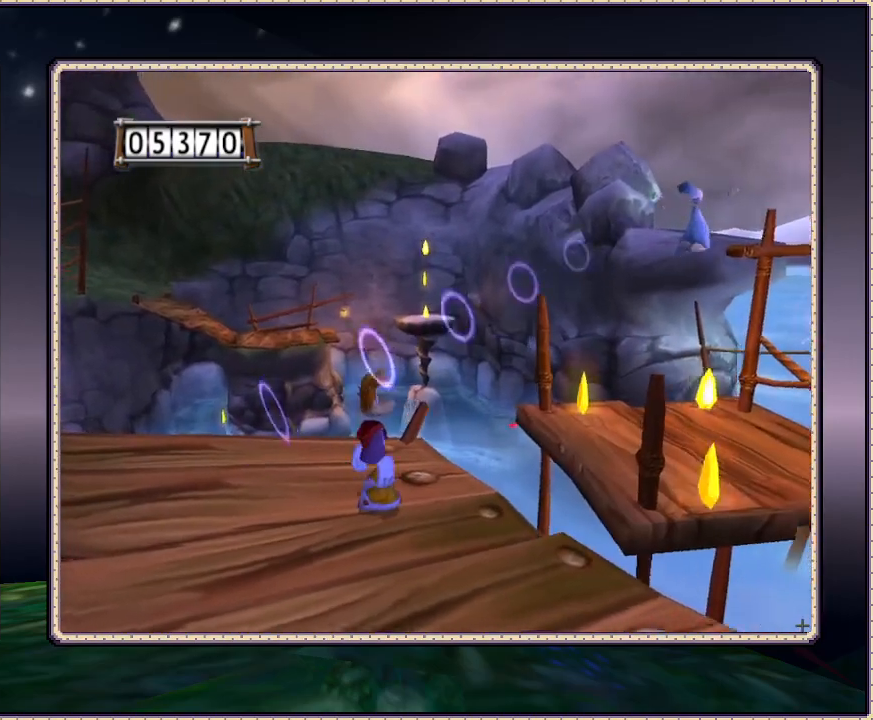
Gameplay with a controller (PlayStation layout); each line is a JSON object with the inputs held at the frame after it (dt_ms = milliseconds from this image to that frame). "events" lists button and stick changes between this image and that frame as [ms after this image, input, new state], when the widget could be followed in between. Not read: DPAD_LEFT HOME L3 R3.
{"dt_ms": 500, "buttons": ["DPAD_DOWN"], "events": [[367, "DPAD_DOWN", "down"]]}
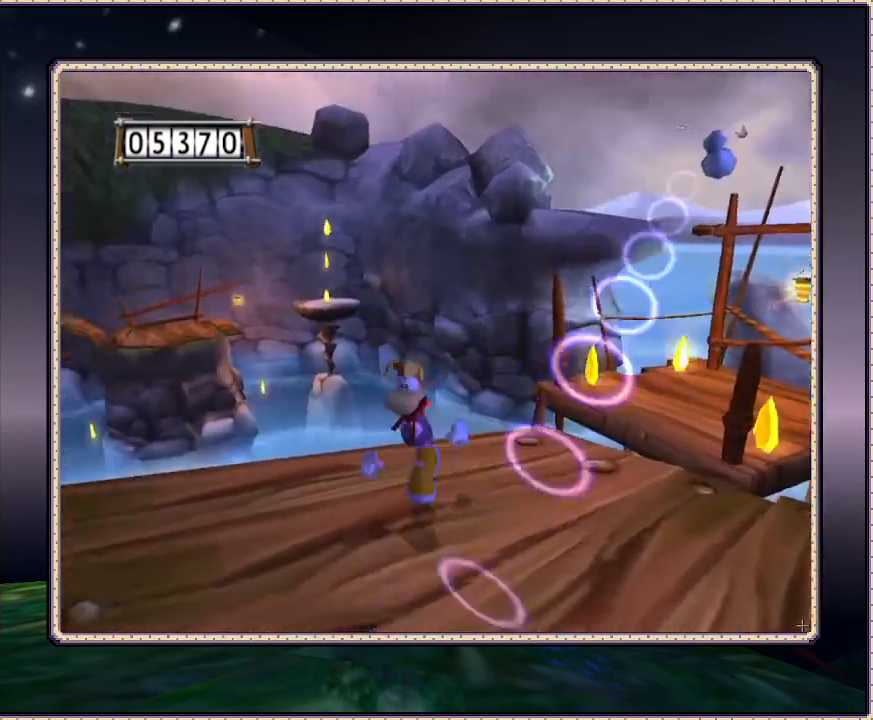
{"dt_ms": 1000, "buttons": []}
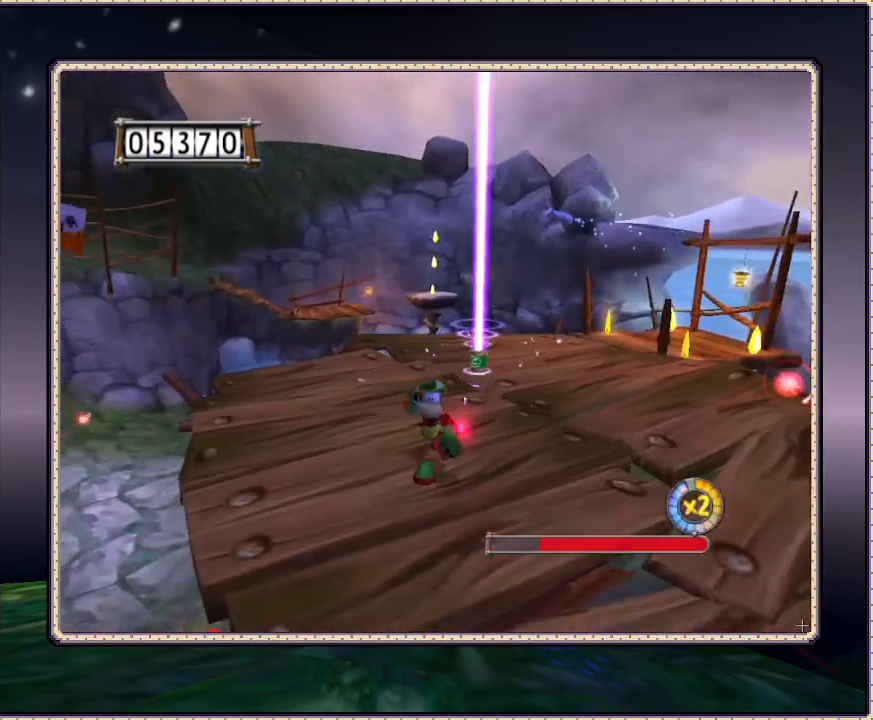
{"dt_ms": 500, "buttons": ["DPAD_UP", "DPAD_RIGHT"], "events": [[33, "DPAD_UP", "down"], [300, "DPAD_RIGHT", "down"]]}
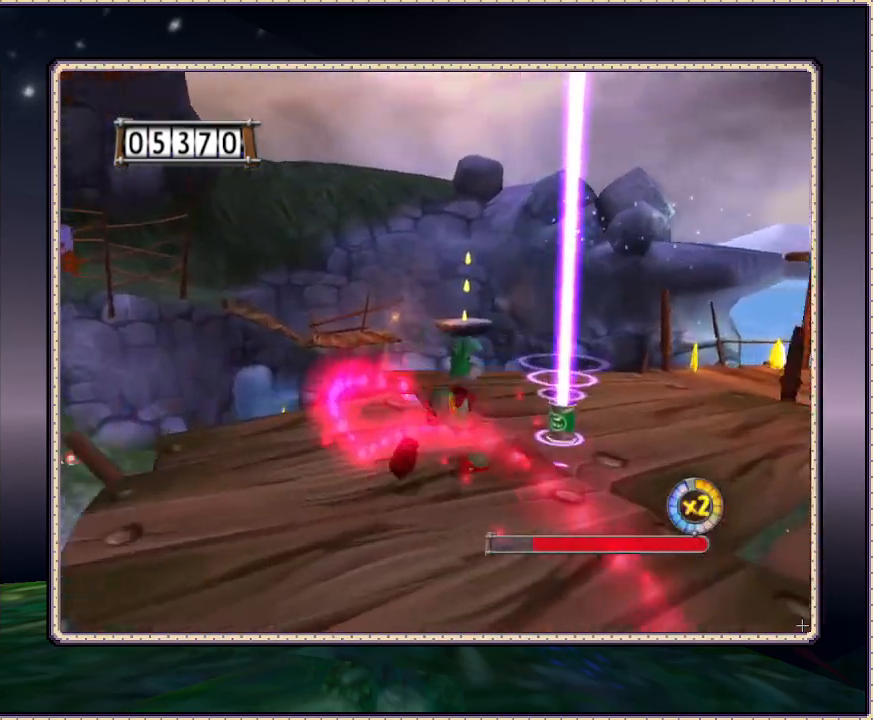
{"dt_ms": 500, "buttons": ["DPAD_UP"], "events": [[350, "DPAD_RIGHT", "up"]]}
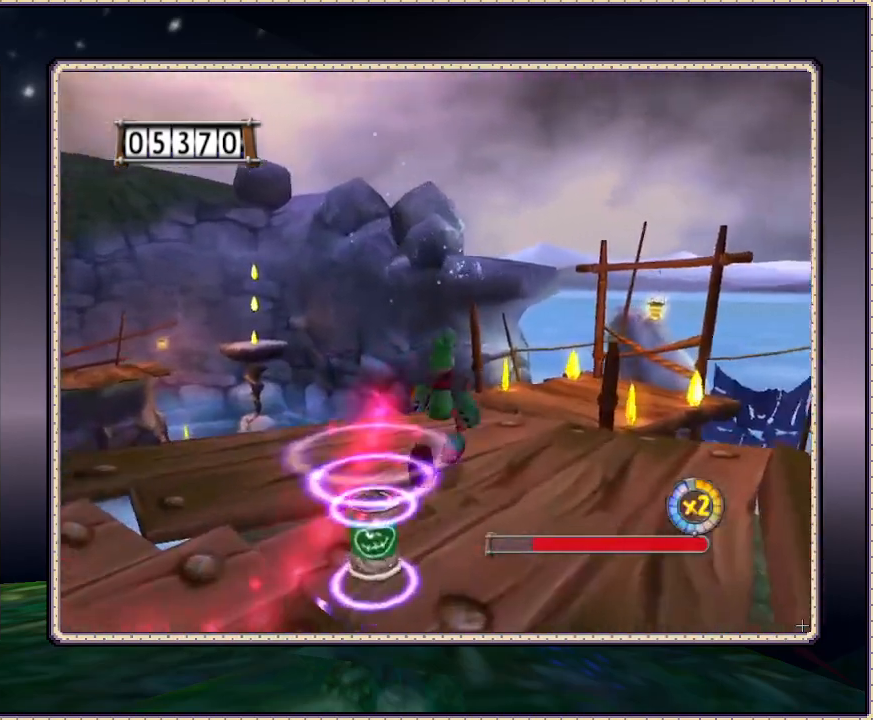
{"dt_ms": 500, "buttons": ["DPAD_UP"], "events": []}
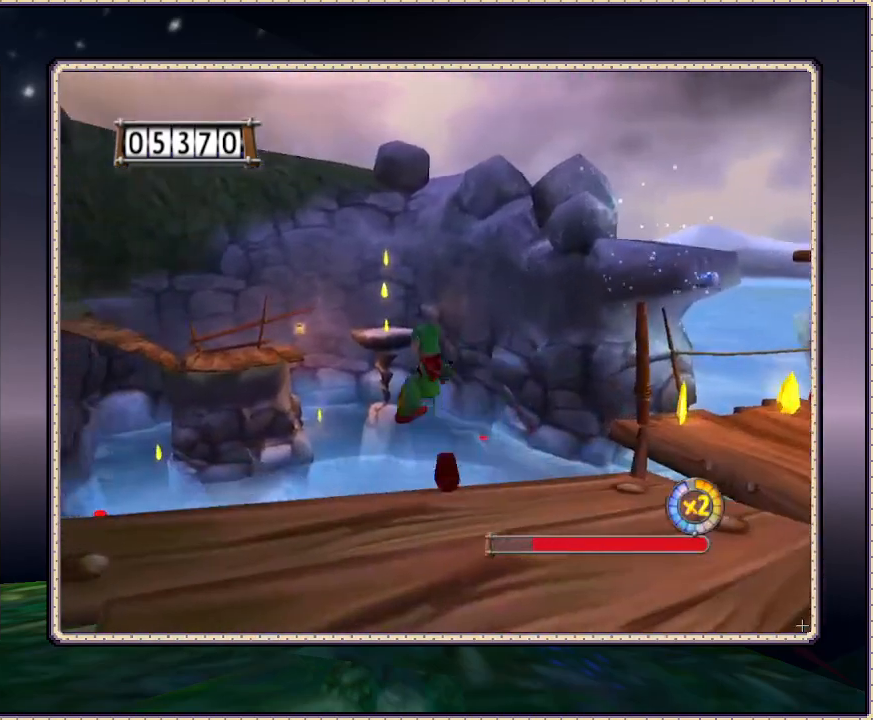
{"dt_ms": 500, "buttons": ["CIRCLE", "DPAD_UP"], "events": [[33, "CIRCLE", "down"]]}
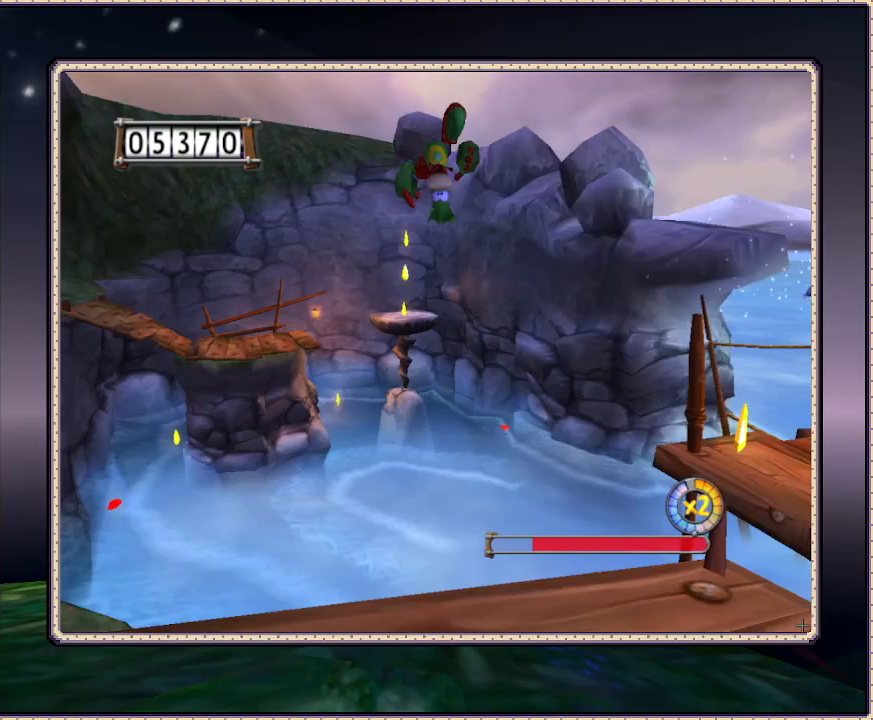
{"dt_ms": 500, "buttons": ["DPAD_UP"], "events": [[200, "CIRCLE", "up"]]}
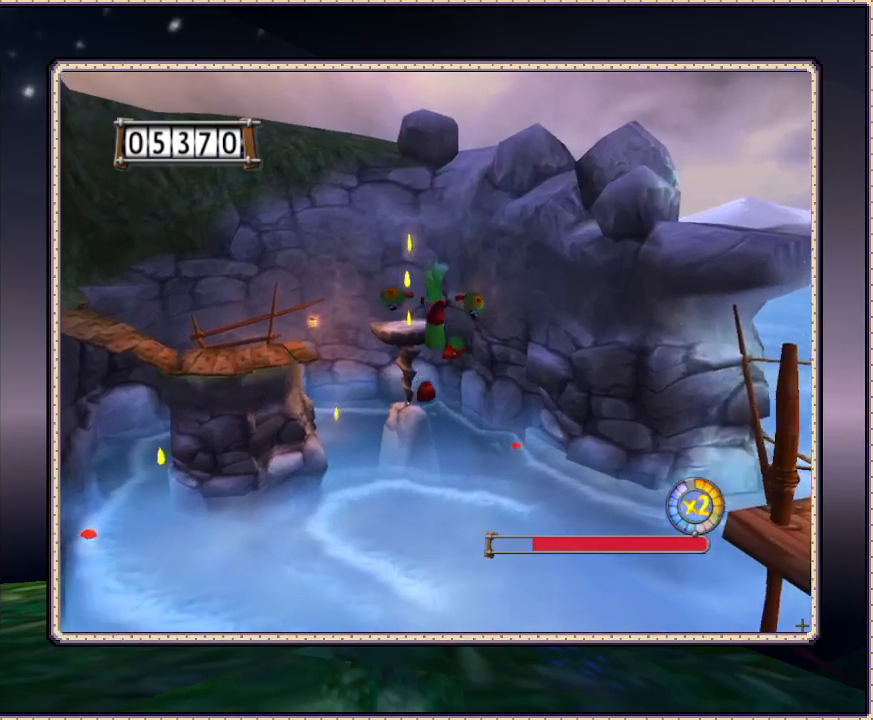
{"dt_ms": 500, "buttons": ["DPAD_UP"], "events": []}
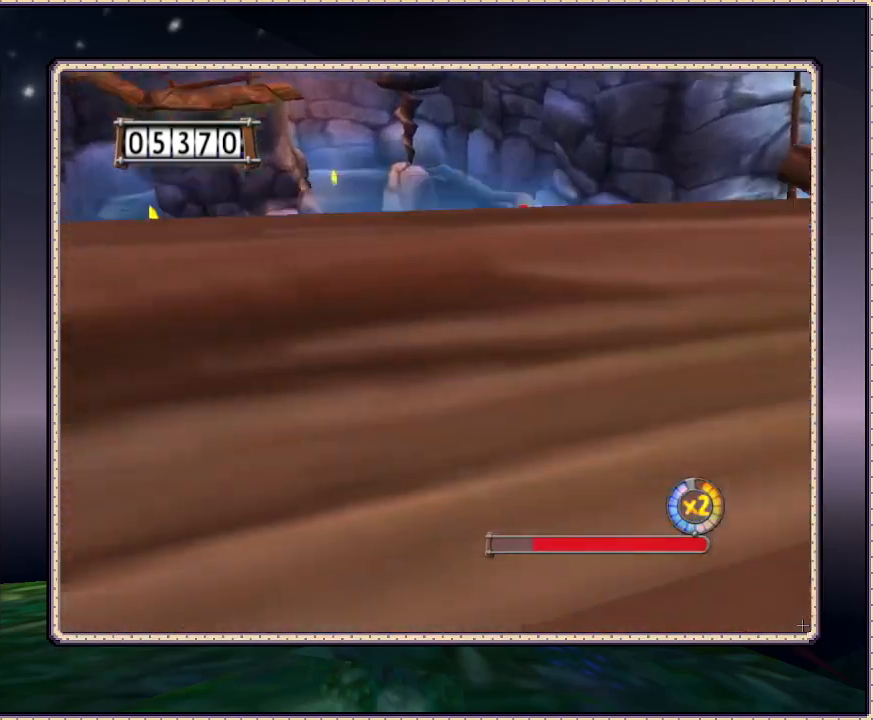
{"dt_ms": 500, "buttons": ["DPAD_UP"], "events": []}
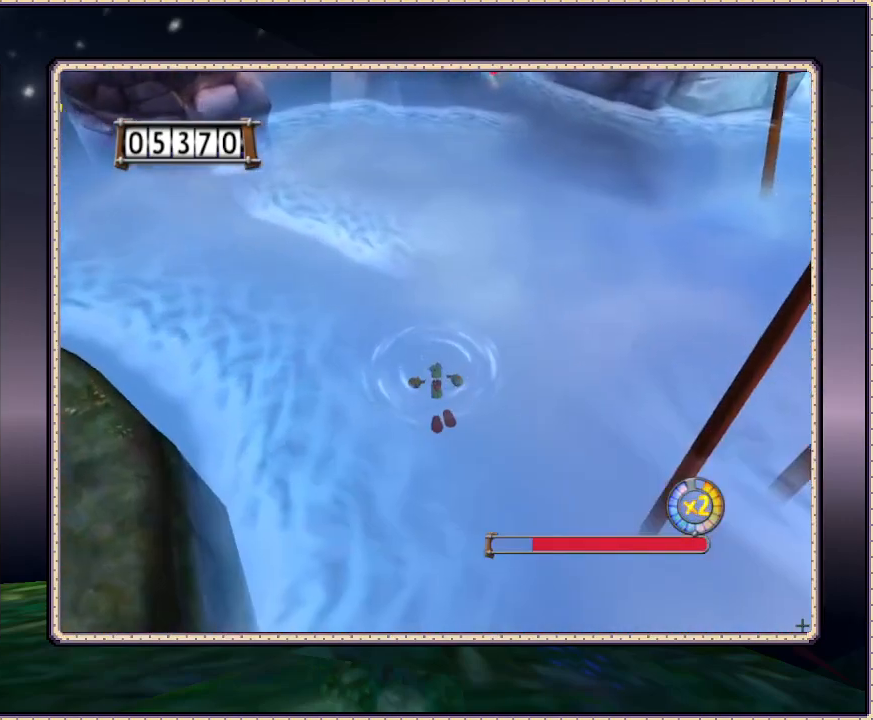
{"dt_ms": 500, "buttons": ["DPAD_UP"], "events": []}
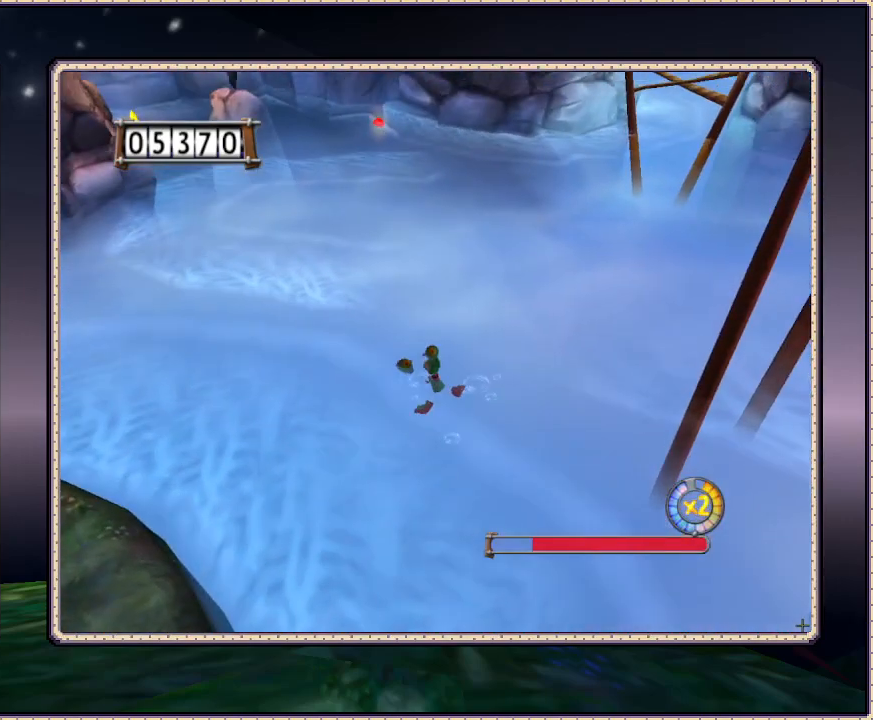
{"dt_ms": 500, "buttons": ["DPAD_UP"], "events": []}
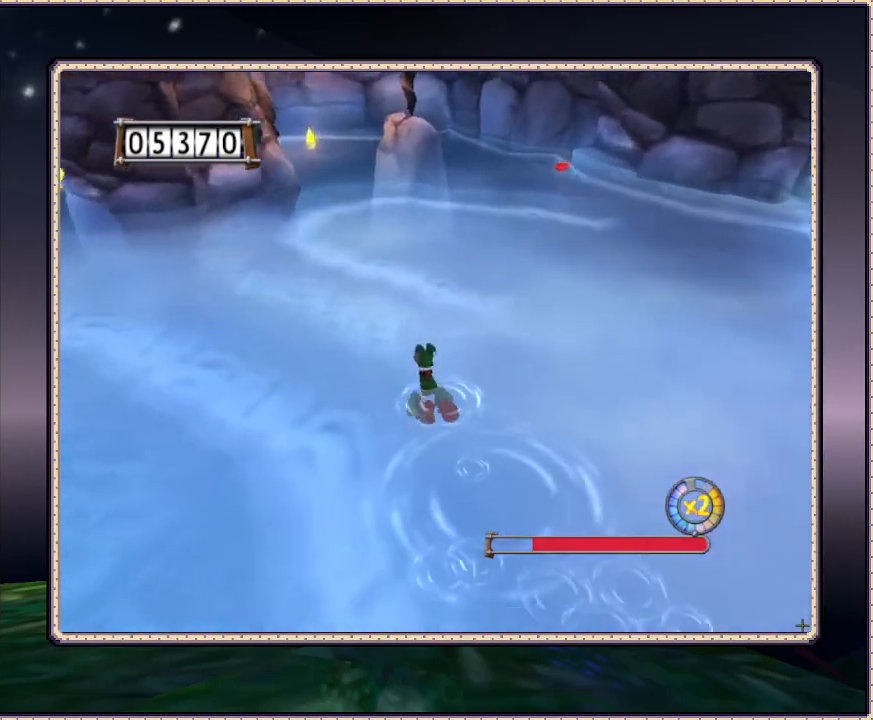
{"dt_ms": 500, "buttons": ["DPAD_UP"], "events": []}
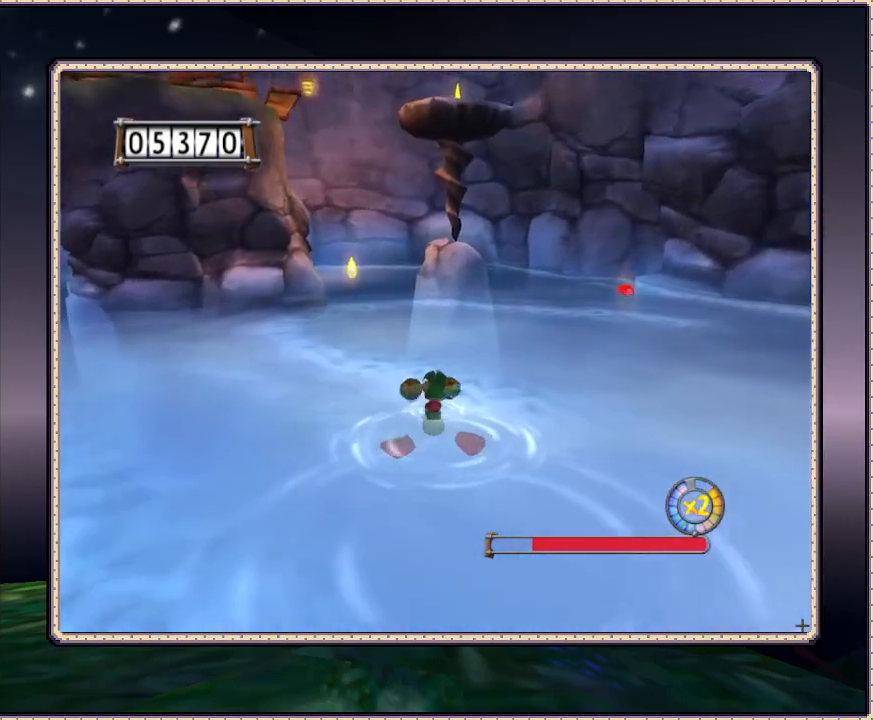
{"dt_ms": 500, "buttons": ["CIRCLE", "DPAD_UP"], "events": [[283, "DPAD_RIGHT", "down"], [383, "DPAD_RIGHT", "up"], [450, "CIRCLE", "down"]]}
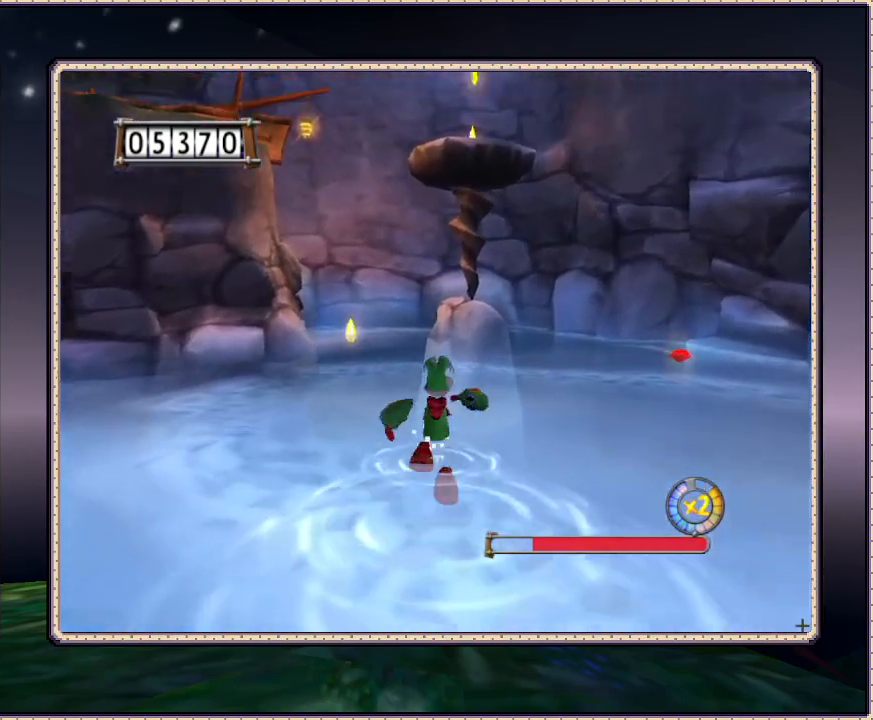
{"dt_ms": 500, "buttons": ["SQUARE", "DPAD_UP"], "events": [[200, "SQUARE", "down"], [417, "CIRCLE", "up"], [417, "SQUARE", "up"], [500, "SQUARE", "down"]]}
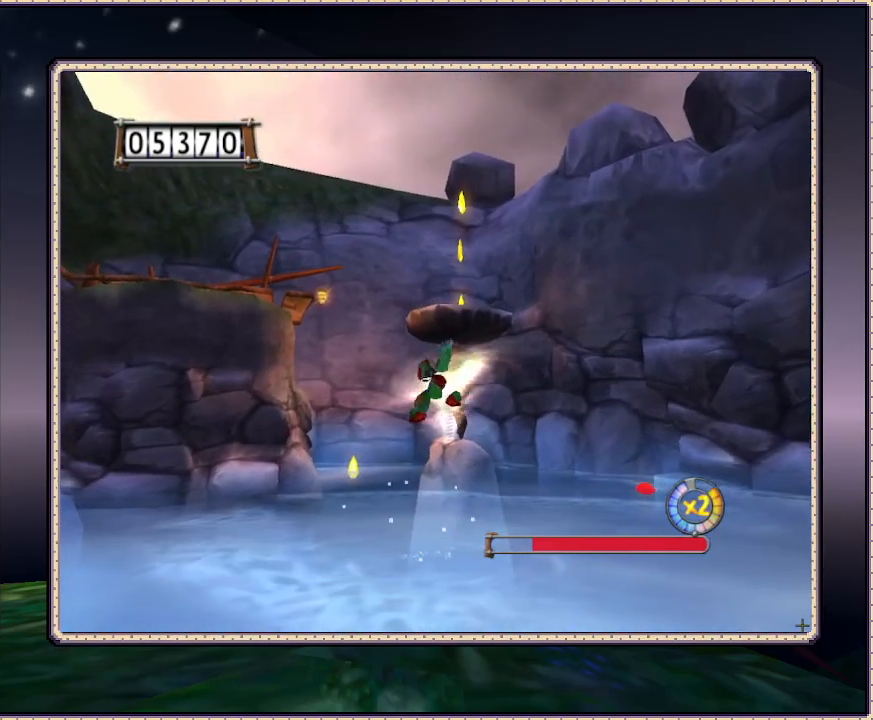
{"dt_ms": 500, "buttons": ["DPAD_UP"], "events": [[100, "SQUARE", "up"]]}
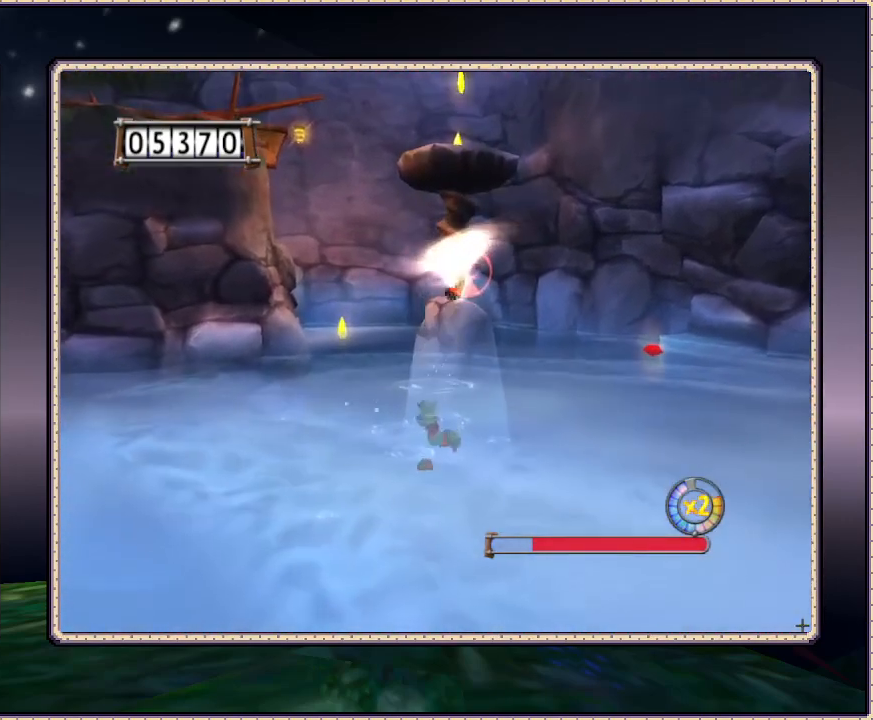
{"dt_ms": 500, "buttons": ["DPAD_UP"], "events": []}
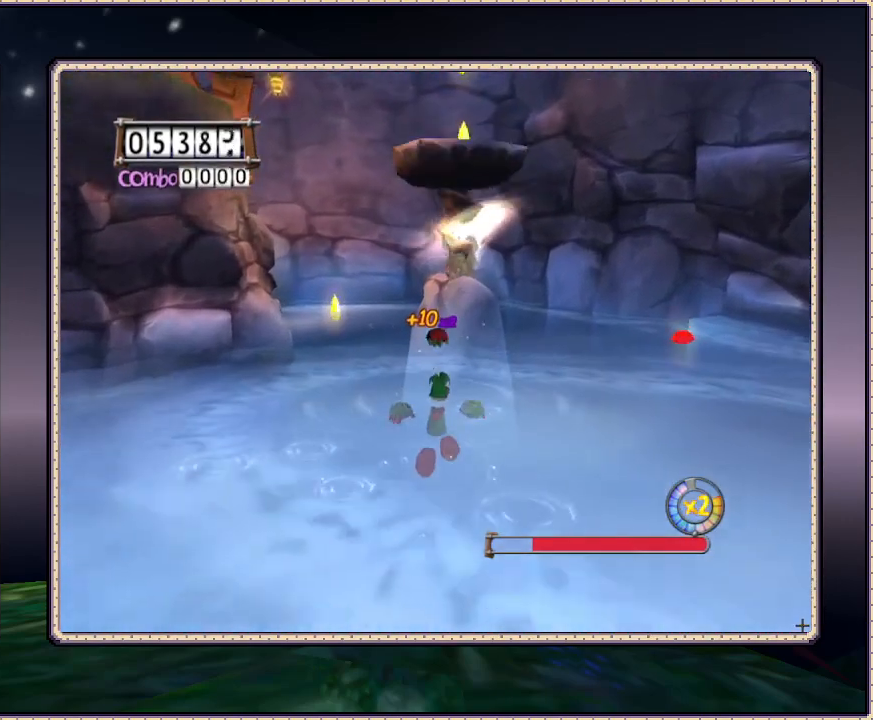
{"dt_ms": 500, "buttons": ["DPAD_UP"], "events": []}
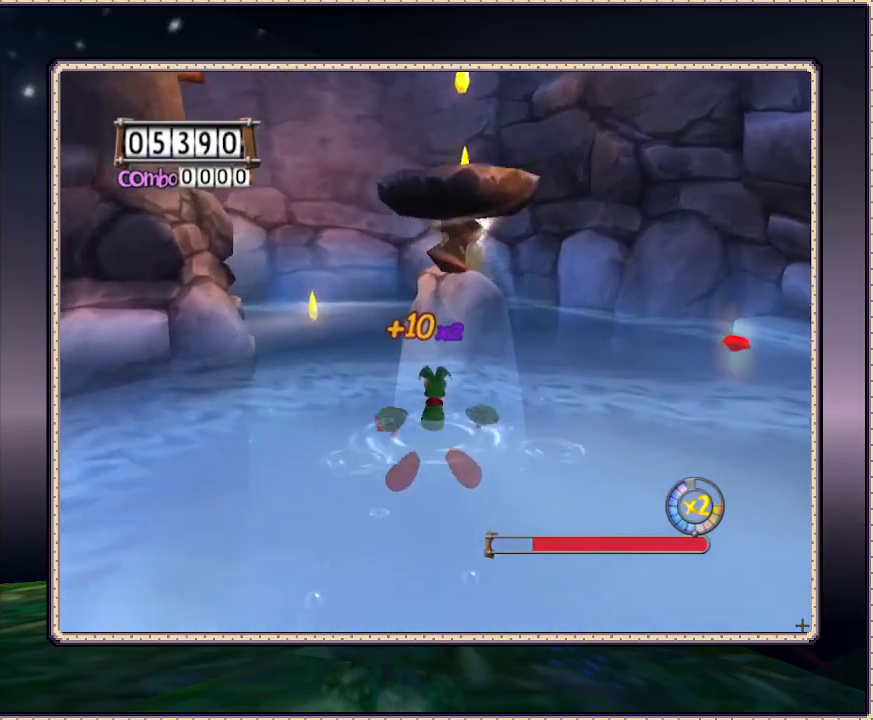
{"dt_ms": 500, "buttons": ["DPAD_UP"], "events": []}
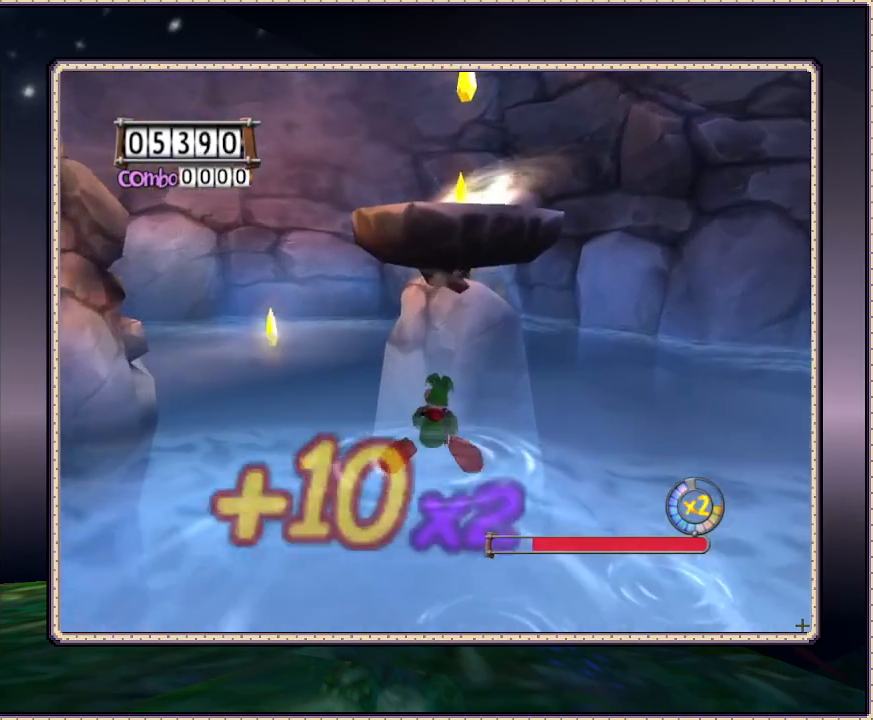
{"dt_ms": 500, "buttons": ["CIRCLE", "DPAD_UP"], "events": [[83, "CIRCLE", "down"]]}
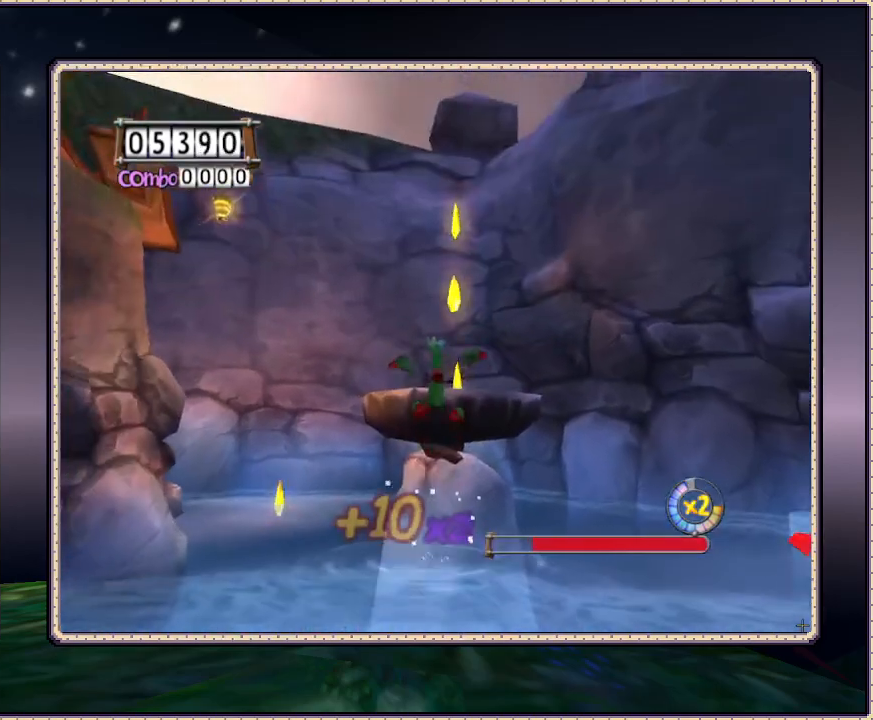
{"dt_ms": 500, "buttons": ["CIRCLE", "DPAD_UP", "DPAD_RIGHT"], "events": [[200, "CIRCLE", "up"], [300, "DPAD_RIGHT", "down"], [467, "CIRCLE", "down"]]}
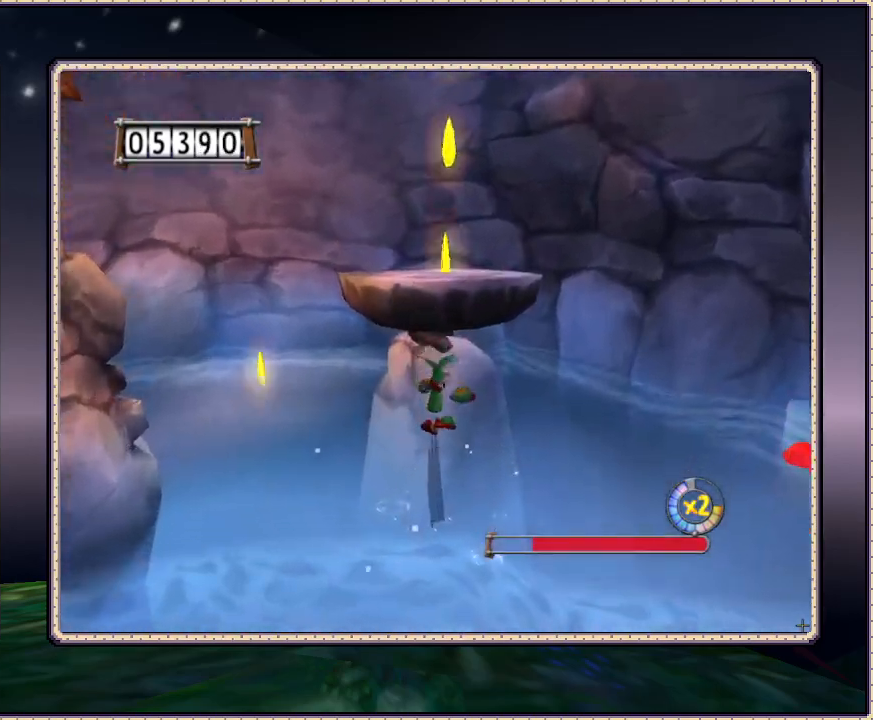
{"dt_ms": 500, "buttons": ["CIRCLE", "DPAD_UP"], "events": [[67, "DPAD_RIGHT", "up"], [183, "CIRCLE", "up"], [300, "CIRCLE", "down"]]}
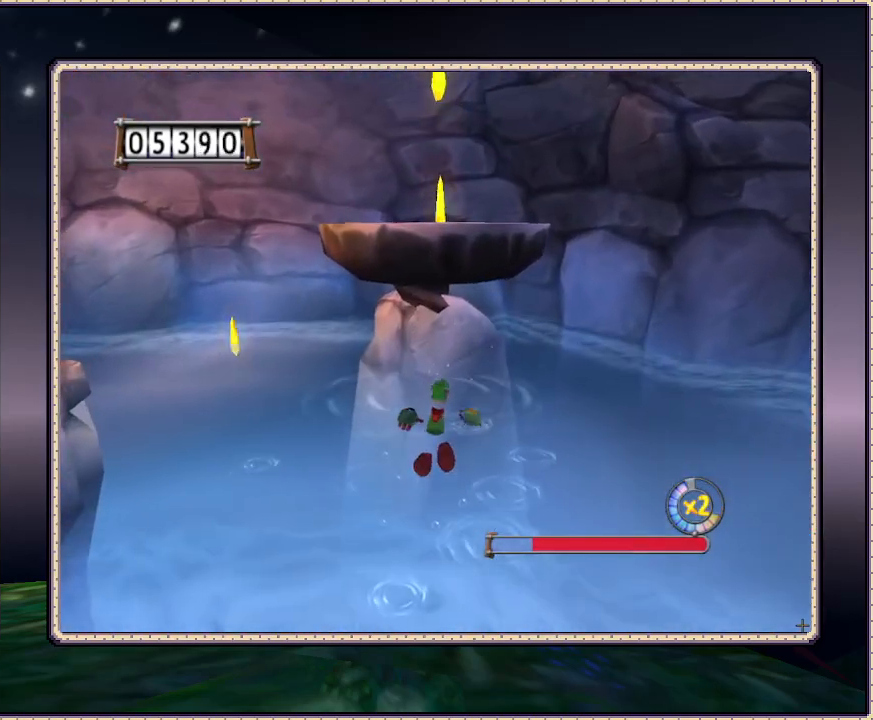
{"dt_ms": 500, "buttons": ["CIRCLE", "DPAD_UP"], "events": [[183, "CIRCLE", "up"], [250, "CIRCLE", "down"]]}
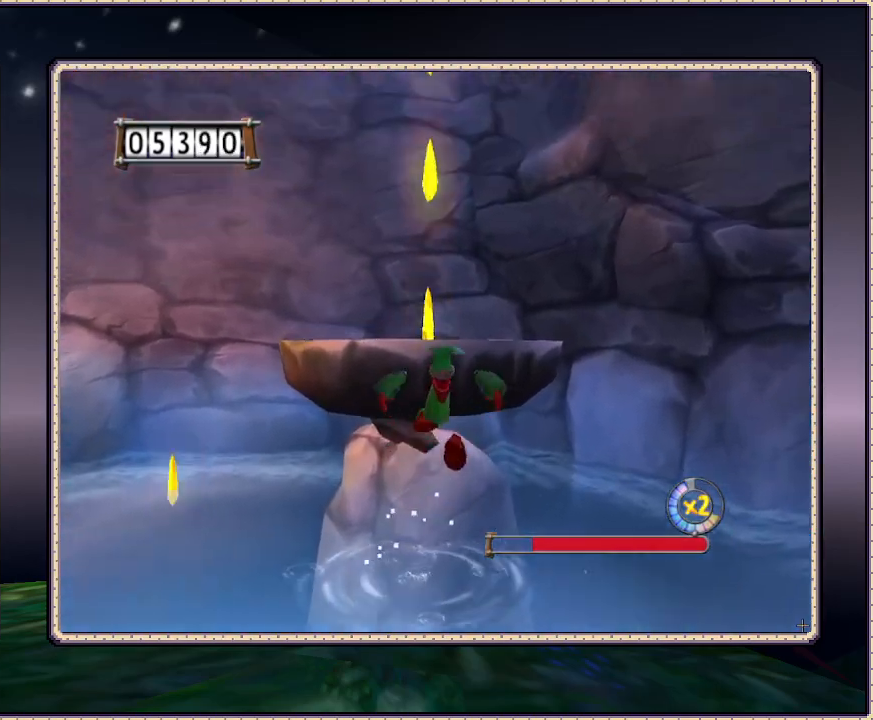
{"dt_ms": 500, "buttons": ["DPAD_UP"], "events": [[283, "CIRCLE", "up"]]}